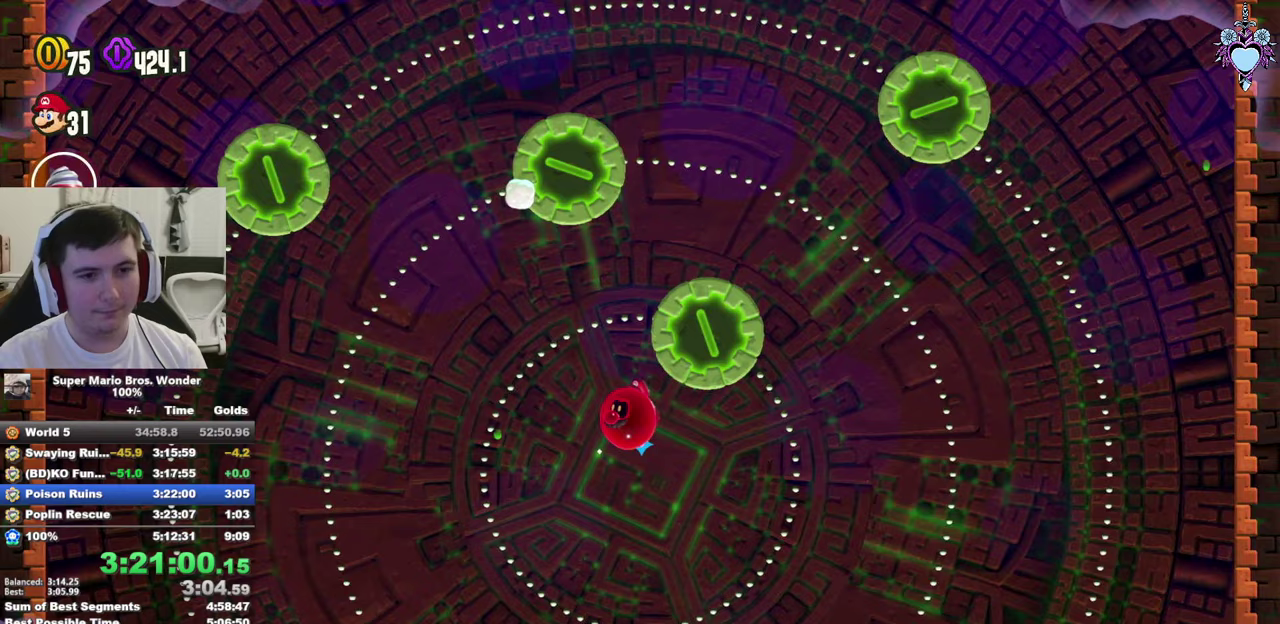
Gameplay with a controller (PlayStation layout); each line is a JSON object with the inputs held at the frame after it. "events" lists button and stick changes between this image and that frame as [ms after this image, input, new state], when the widget could be followed in between. This overlay highlights the sticks when they move; stick clicks (L3) are not distinguishable. Not read: L3 R3.
{"buttons": ["SQUARE", "DPAD_LEFT"], "left_stick": "center", "right_stick": "center", "events": [[133, "CROSS", "up"]]}
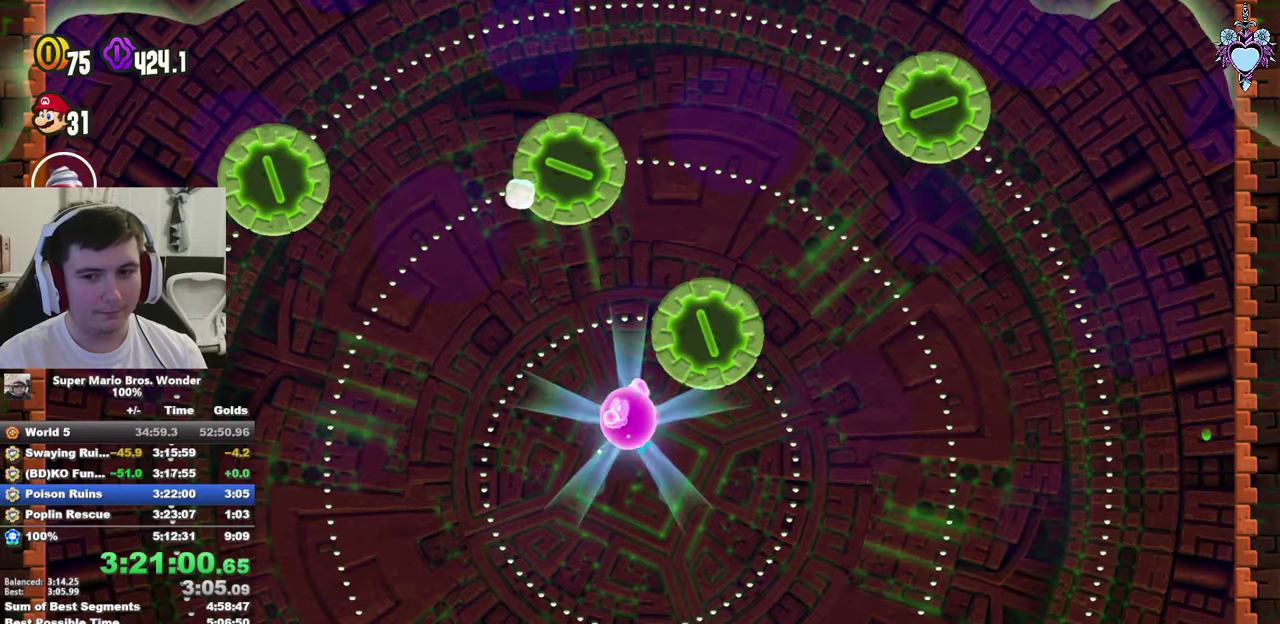
{"buttons": ["SQUARE", "DPAD_LEFT"], "left_stick": "center", "right_stick": "center", "events": []}
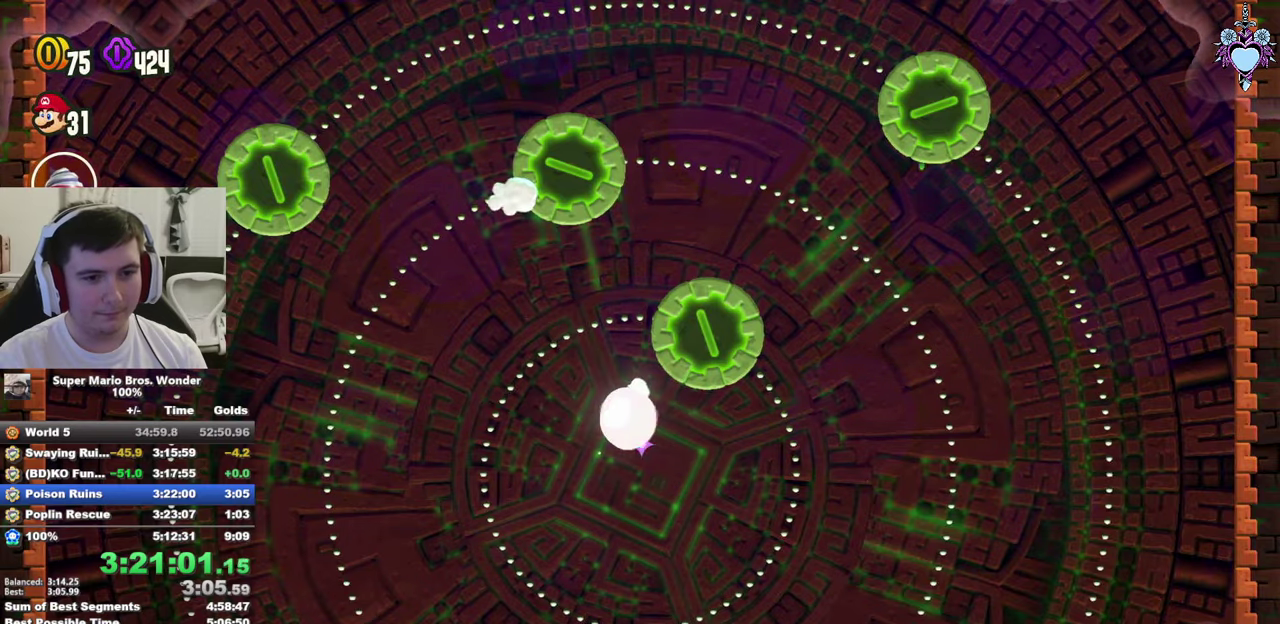
{"buttons": ["SQUARE", "DPAD_LEFT"], "left_stick": "center", "right_stick": "center", "events": []}
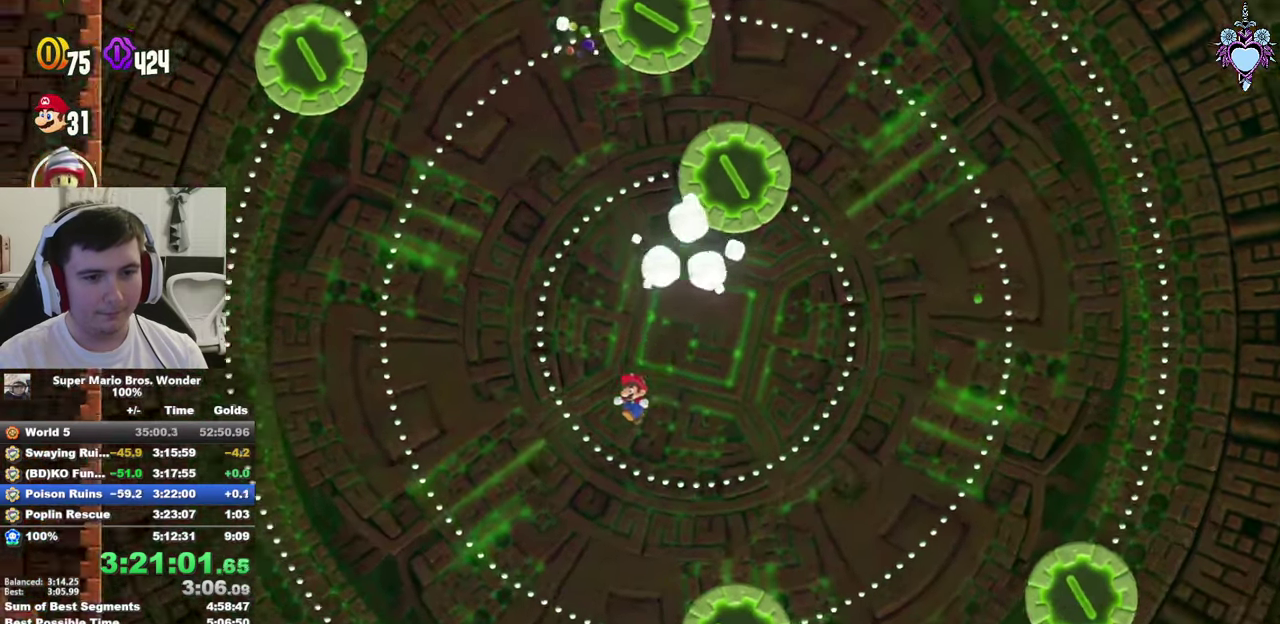
{"buttons": ["SQUARE", "DPAD_LEFT"], "left_stick": "center", "right_stick": "center", "events": []}
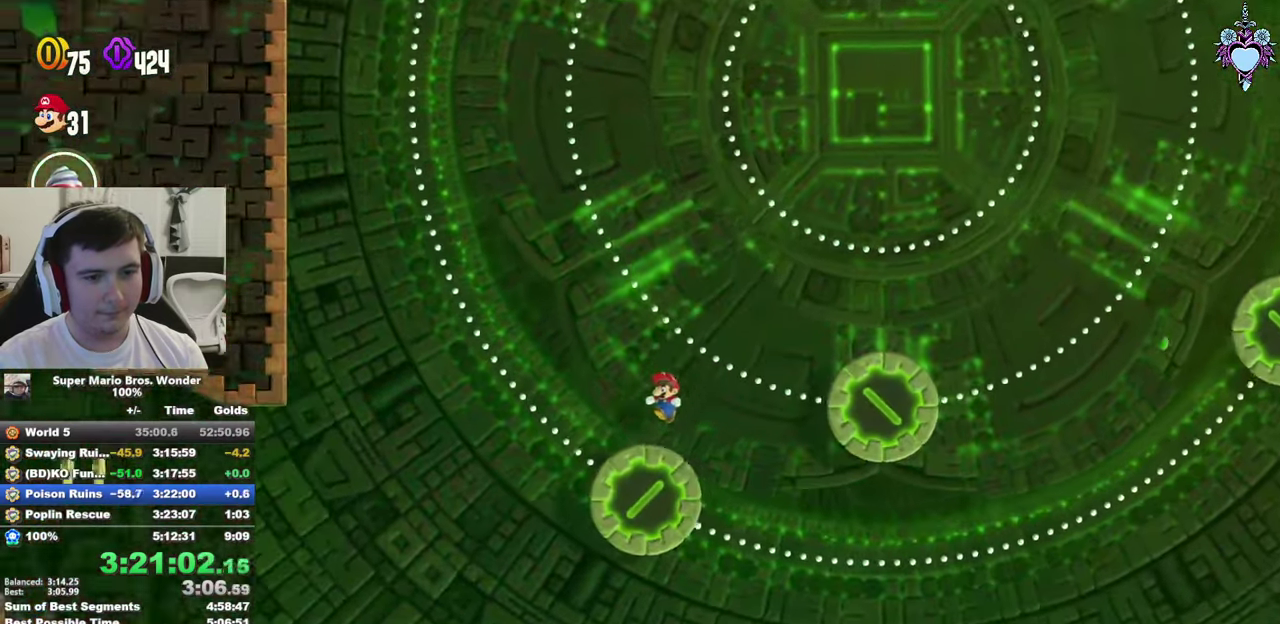
{"buttons": ["CROSS", "SQUARE", "DPAD_LEFT"], "left_stick": "center", "right_stick": "center", "events": [[333, "CROSS", "down"]]}
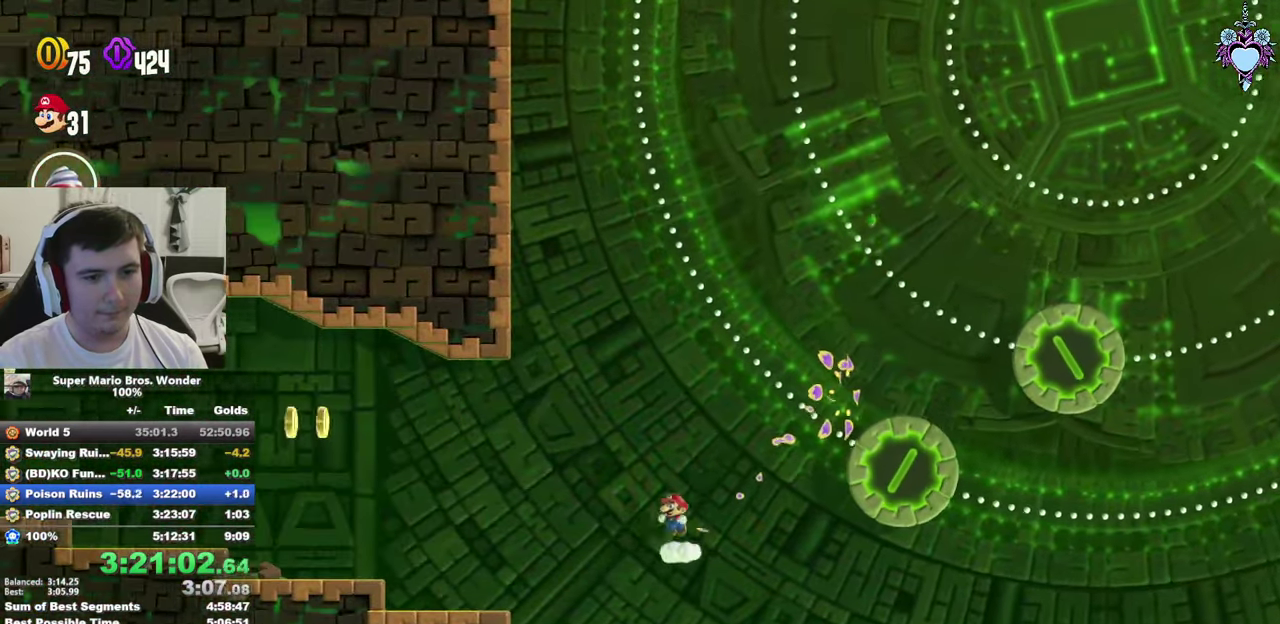
{"buttons": ["CIRCLE", "DPAD_LEFT"], "left_stick": "center", "right_stick": "center", "events": [[350, "CROSS", "up"], [350, "CIRCLE", "down"], [350, "SQUARE", "up"]]}
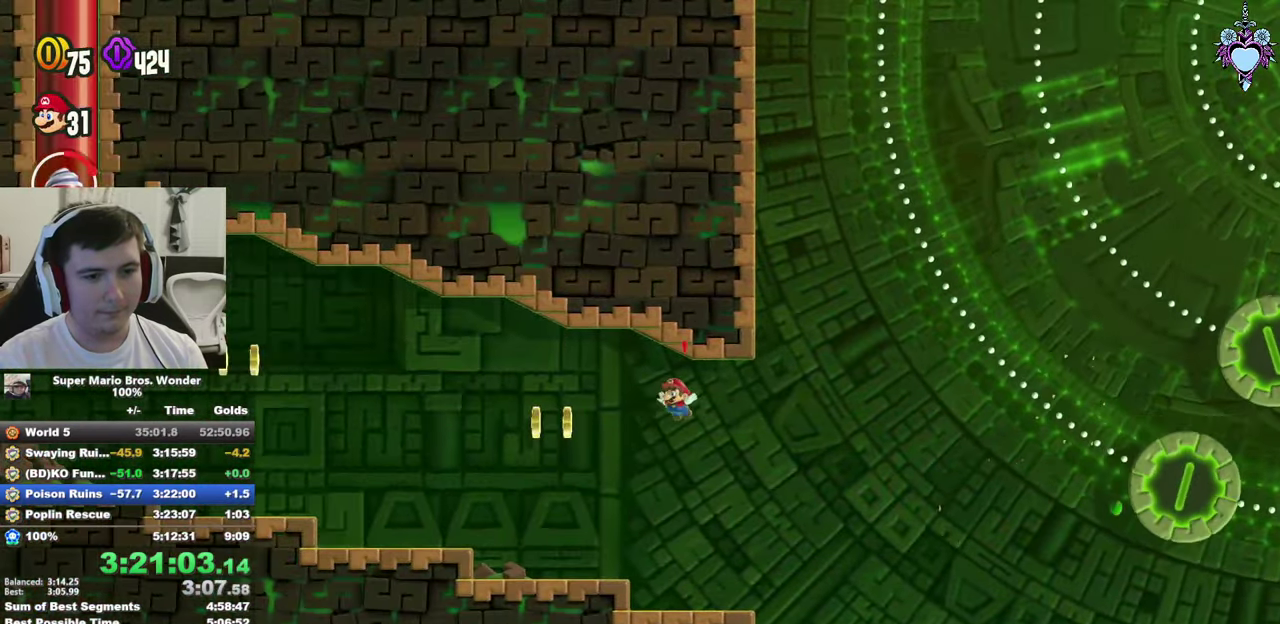
{"buttons": ["CIRCLE", "DPAD_LEFT"], "left_stick": "center", "right_stick": "center", "events": []}
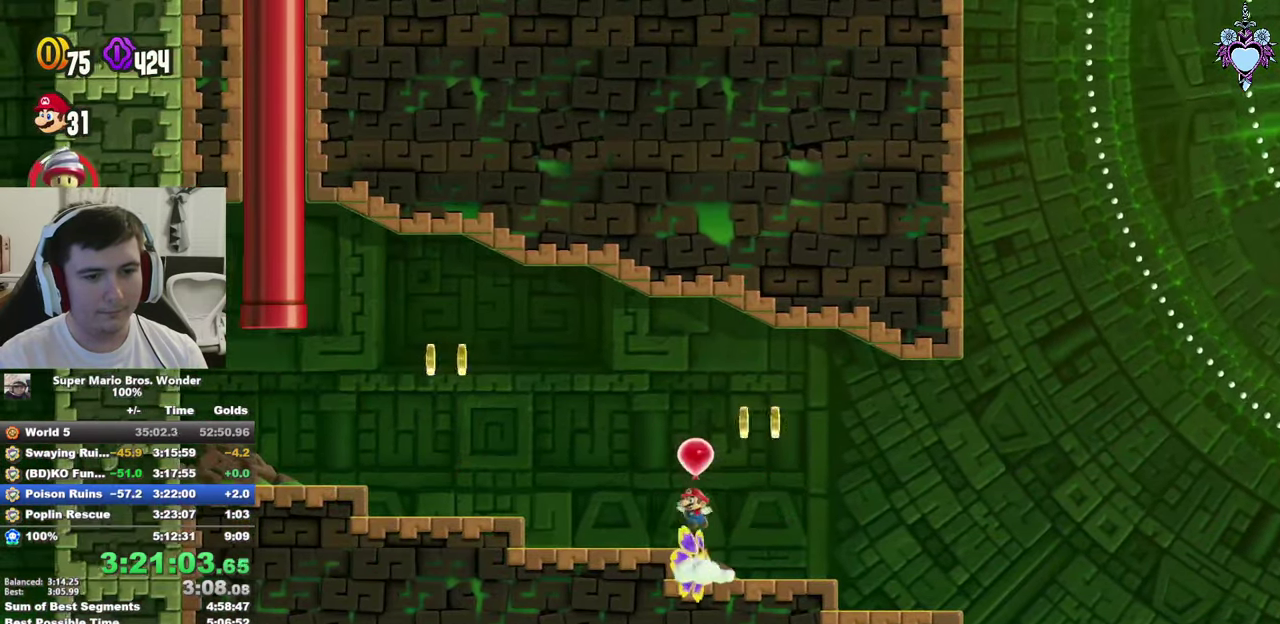
{"buttons": ["CROSS", "DPAD_LEFT"], "left_stick": "center", "right_stick": "center", "events": [[417, "CROSS", "down"], [483, "CIRCLE", "up"]]}
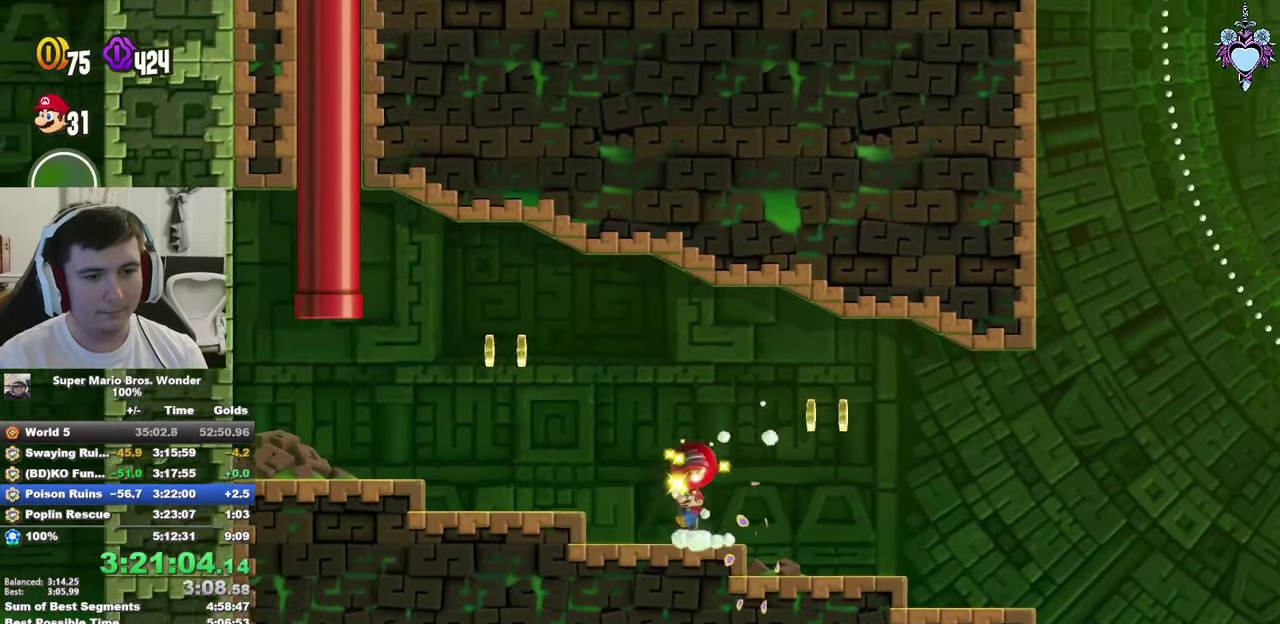
{"buttons": ["CROSS", "SQUARE", "DPAD_LEFT"], "left_stick": "center", "right_stick": "center", "events": [[150, "SQUARE", "down"]]}
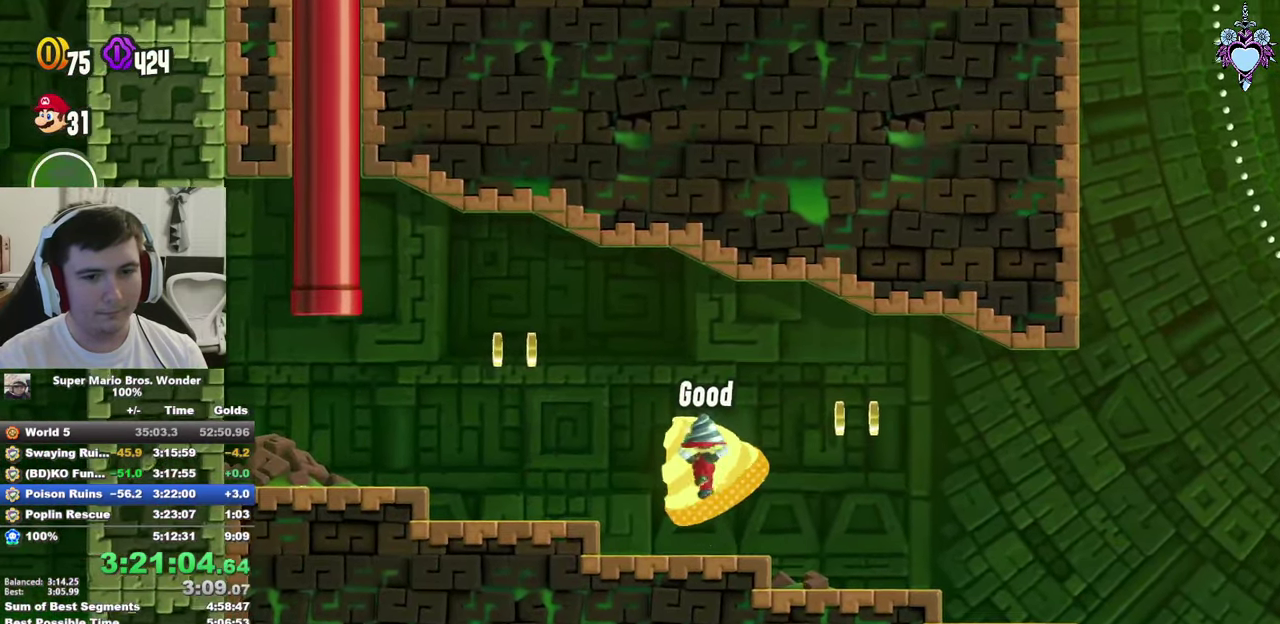
{"buttons": ["CROSS", "SQUARE", "DPAD_LEFT"], "left_stick": "center", "right_stick": "center", "events": []}
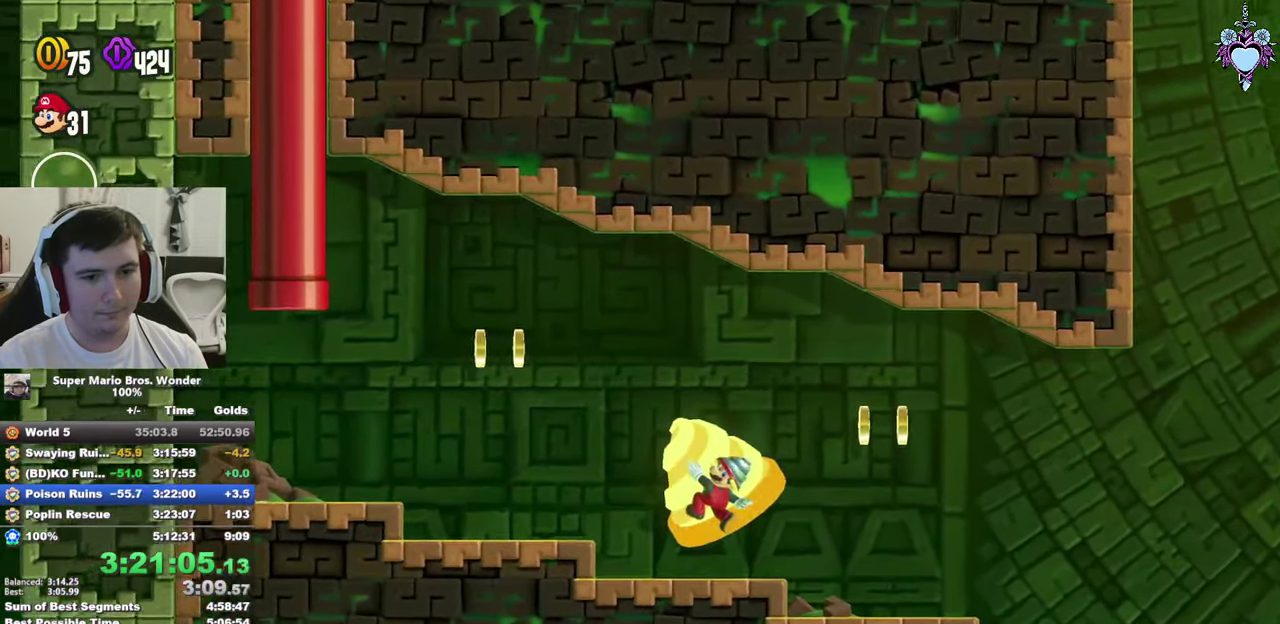
{"buttons": ["SQUARE", "DPAD_LEFT"], "left_stick": "center", "right_stick": "center", "events": [[300, "CROSS", "up"]]}
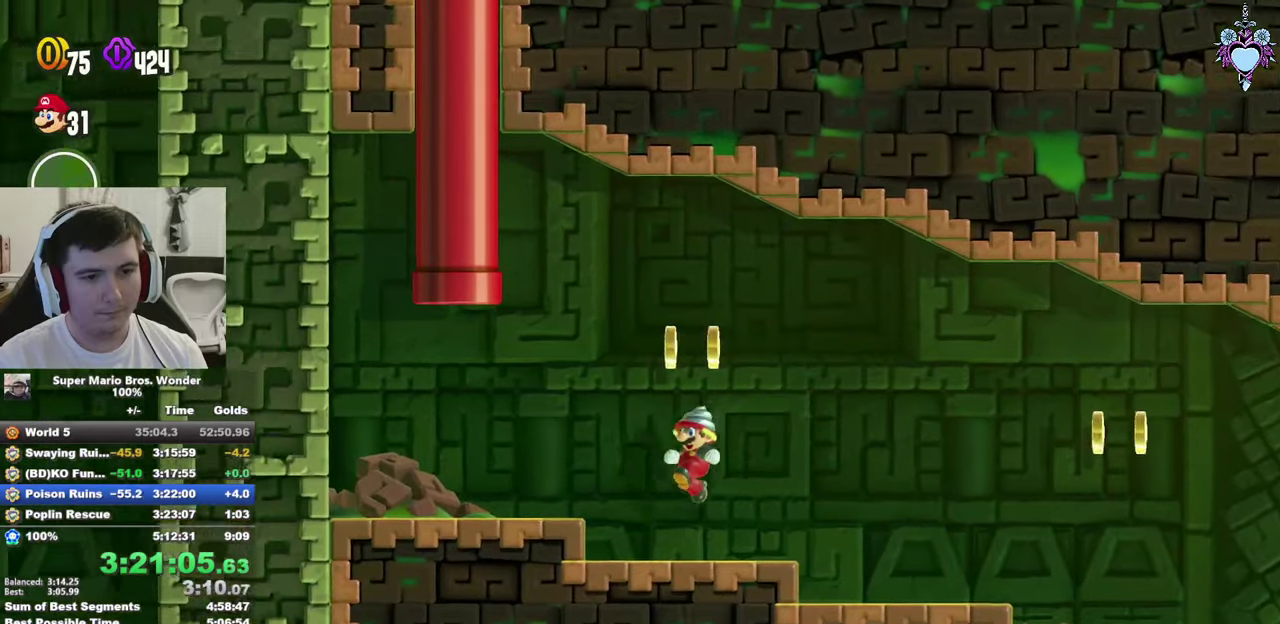
{"buttons": ["CROSS", "SQUARE", "DPAD_UP"], "left_stick": "center", "right_stick": "center", "events": [[17, "CROSS", "down"], [17, "DPAD_LEFT", "up"], [17, "DPAD_UP", "down"], [117, "DPAD_LEFT", "down"], [200, "CROSS", "up"], [234, "DPAD_LEFT", "up"], [250, "CROSS", "down"], [317, "DPAD_RIGHT", "down"], [434, "DPAD_RIGHT", "up"]]}
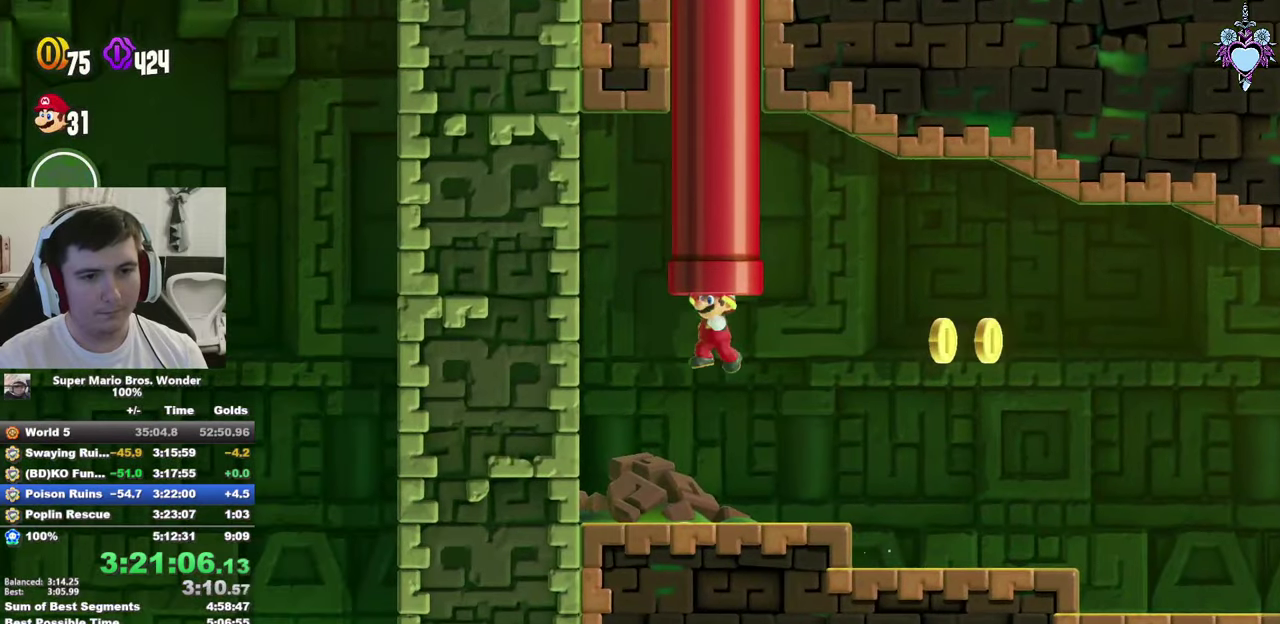
{"buttons": [], "left_stick": "center", "right_stick": "center", "events": [[17, "CROSS", "up"], [84, "DPAD_UP", "up"], [117, "SQUARE", "up"]]}
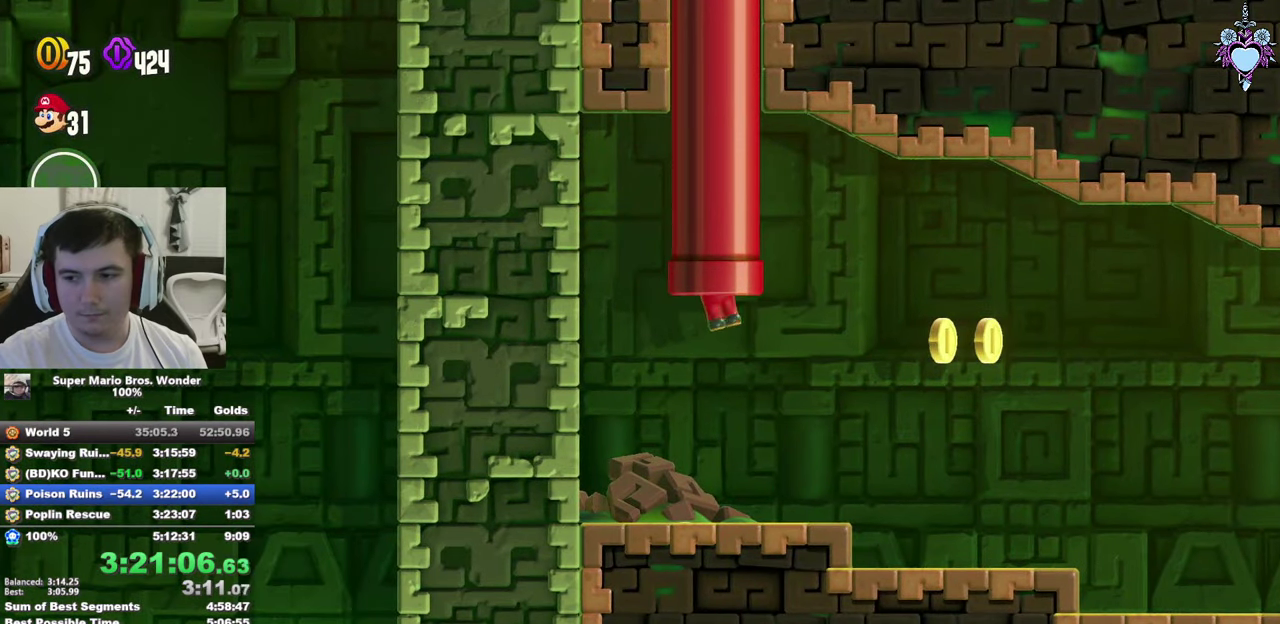
{"buttons": ["DPAD_RIGHT"], "left_stick": "center", "right_stick": "center", "events": [[400, "DPAD_RIGHT", "down"]]}
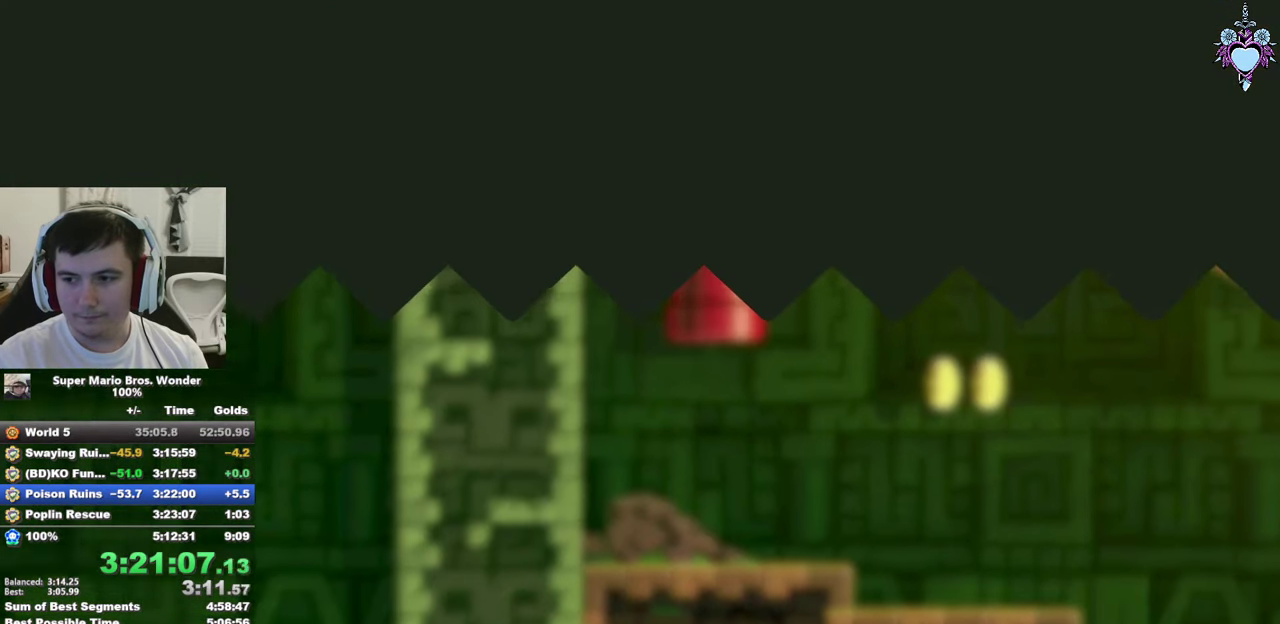
{"buttons": ["SQUARE", "DPAD_RIGHT"], "left_stick": "center", "right_stick": "center", "events": [[84, "SQUARE", "down"]]}
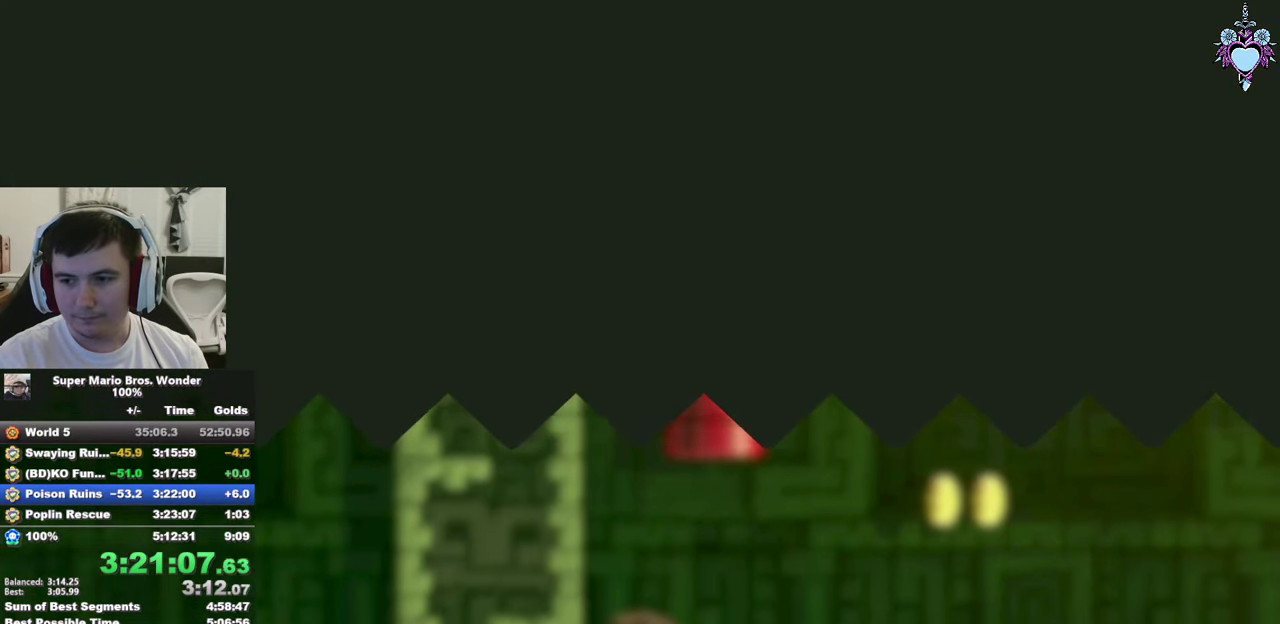
{"buttons": ["SQUARE", "DPAD_RIGHT"], "left_stick": "center", "right_stick": "center", "events": []}
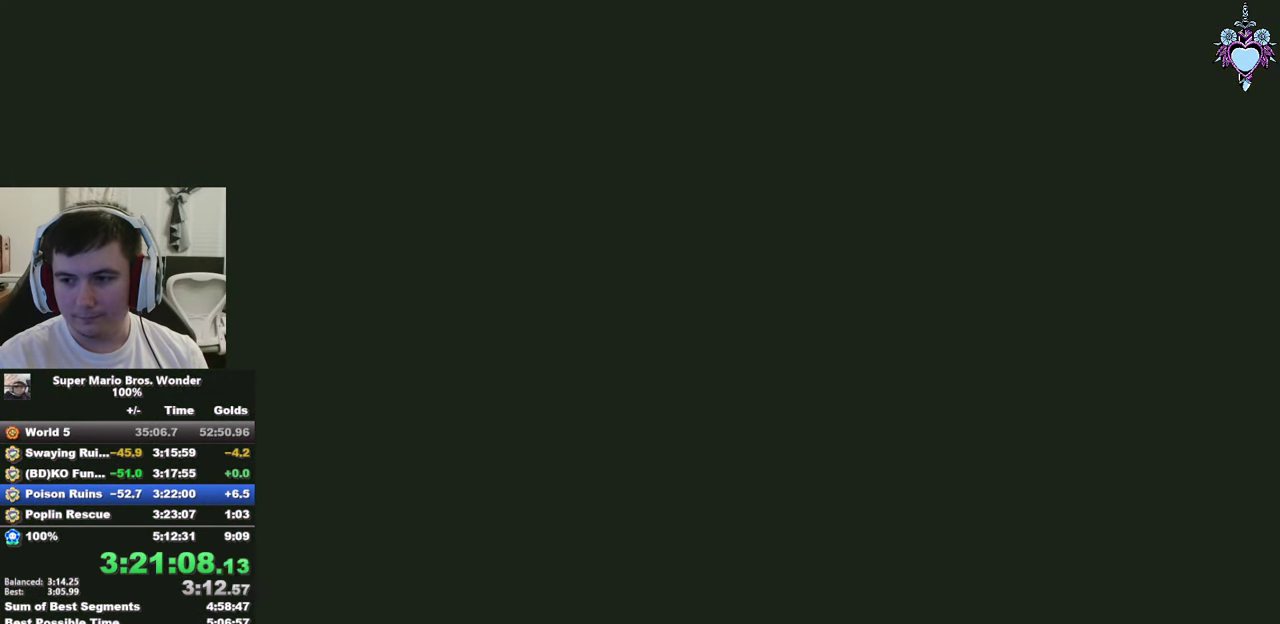
{"buttons": ["SQUARE", "DPAD_RIGHT"], "left_stick": "center", "right_stick": "center", "events": []}
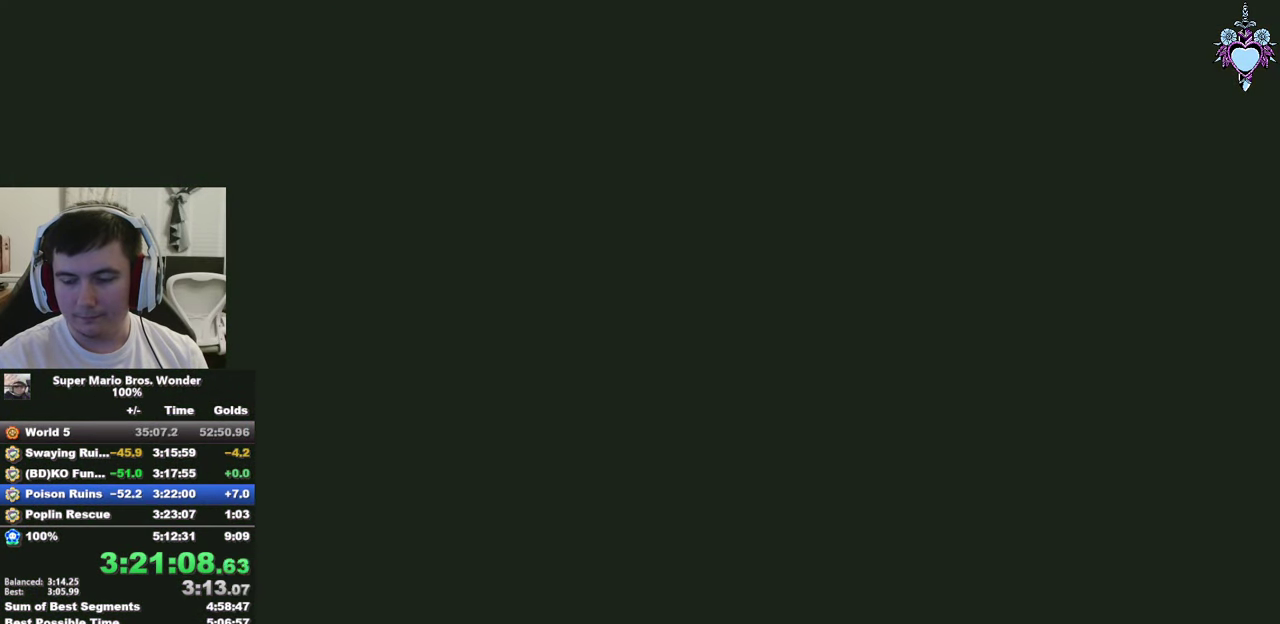
{"buttons": ["SQUARE", "DPAD_RIGHT"], "left_stick": "center", "right_stick": "center", "events": []}
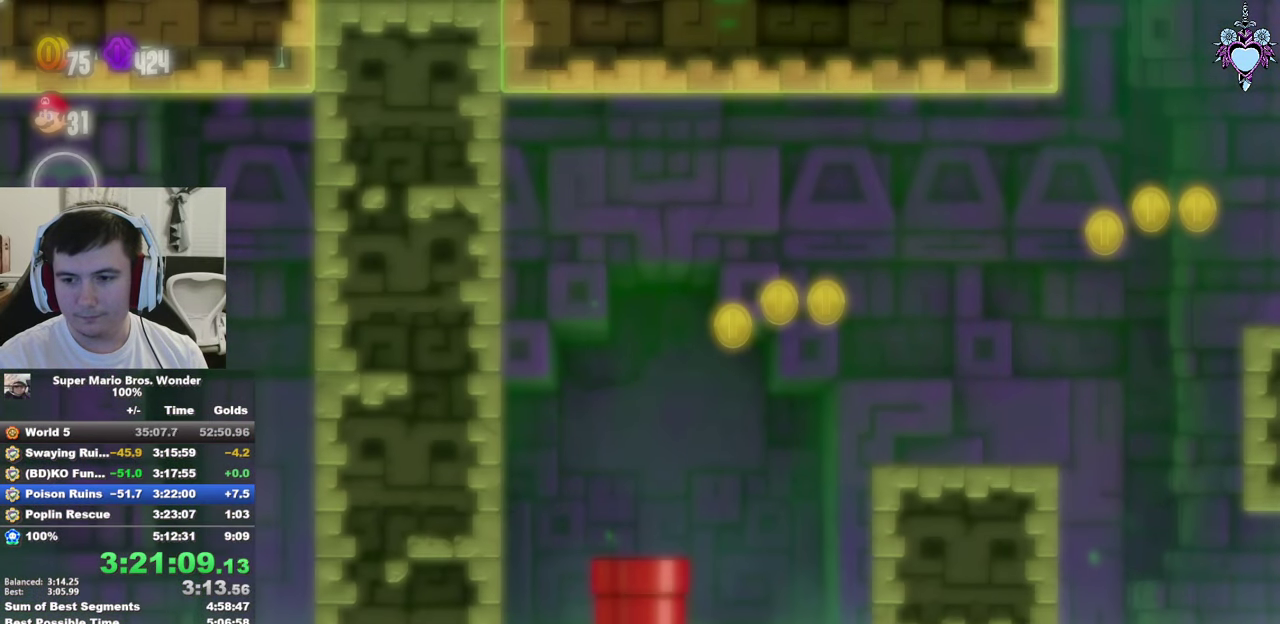
{"buttons": ["SQUARE", "DPAD_RIGHT"], "left_stick": "center", "right_stick": "center", "events": []}
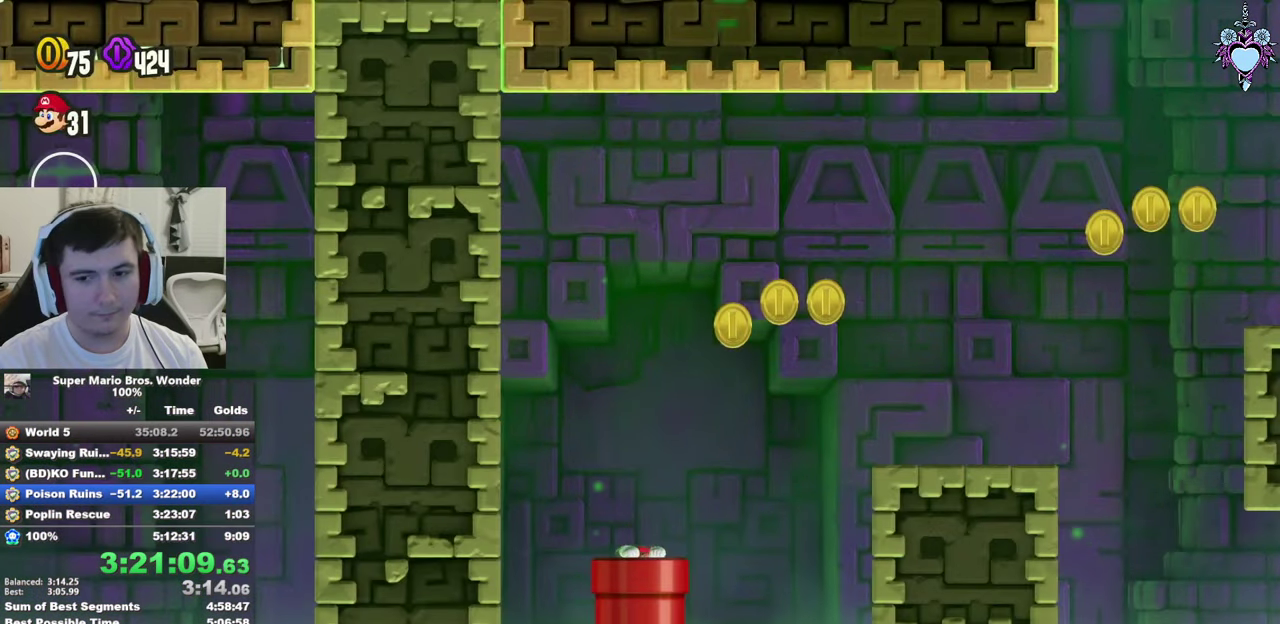
{"buttons": ["SQUARE", "DPAD_RIGHT"], "left_stick": "center", "right_stick": "center", "events": []}
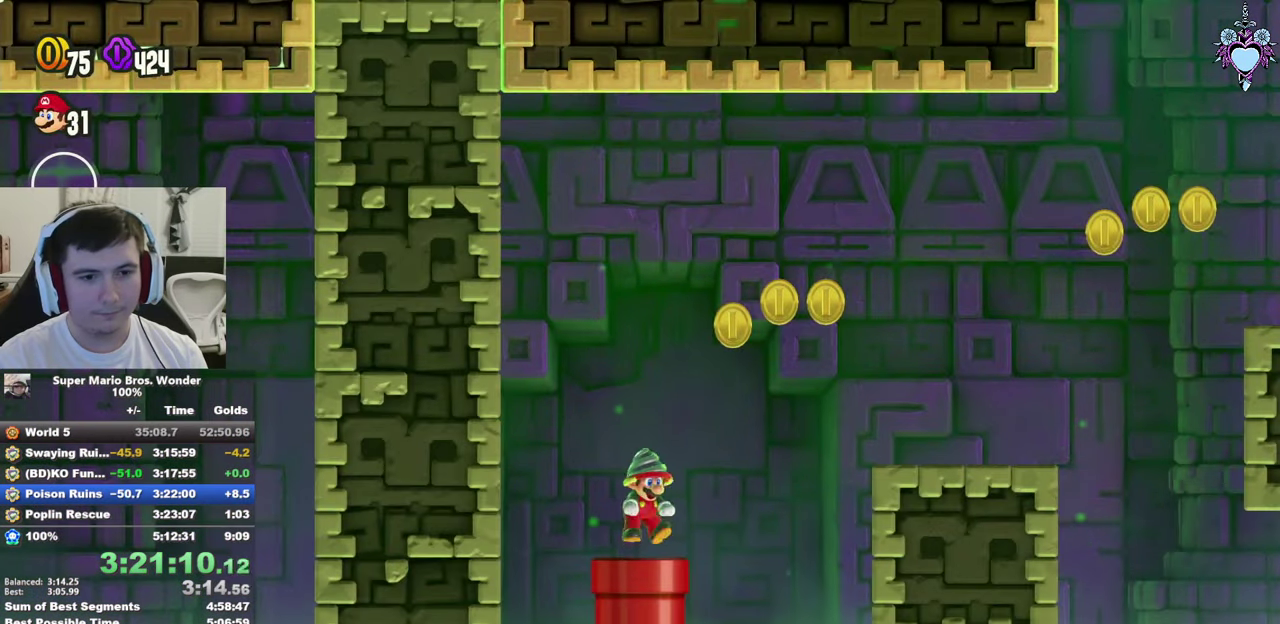
{"buttons": ["SQUARE", "DPAD_RIGHT"], "left_stick": "center", "right_stick": "center", "events": []}
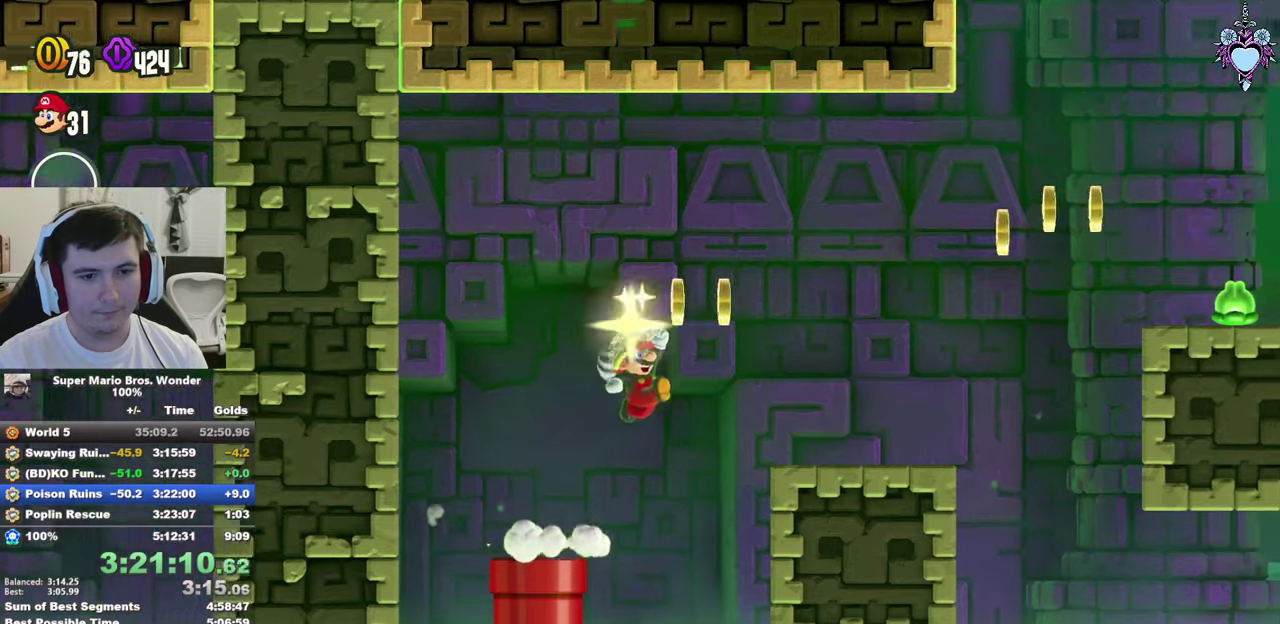
{"buttons": ["CROSS", "SQUARE", "DPAD_RIGHT"], "left_stick": "center", "right_stick": "center", "events": [[133, "R1", "down"], [216, "R1", "up"], [383, "CROSS", "down"]]}
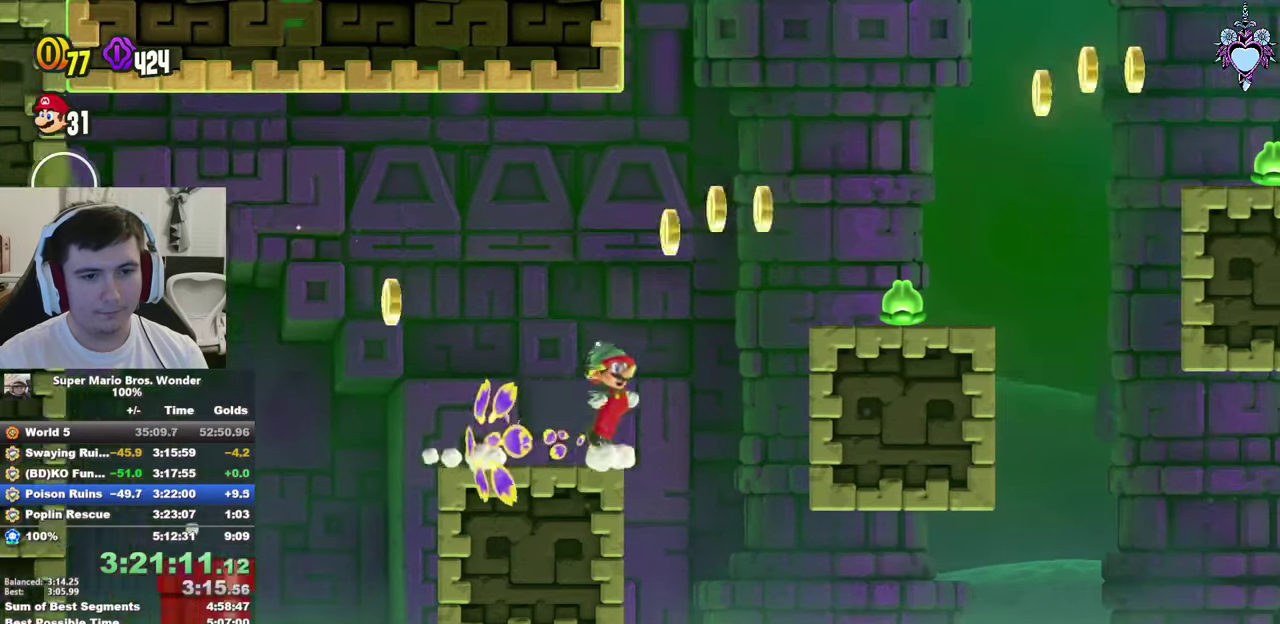
{"buttons": ["CROSS", "SQUARE", "DPAD_RIGHT"], "left_stick": "center", "right_stick": "center", "events": []}
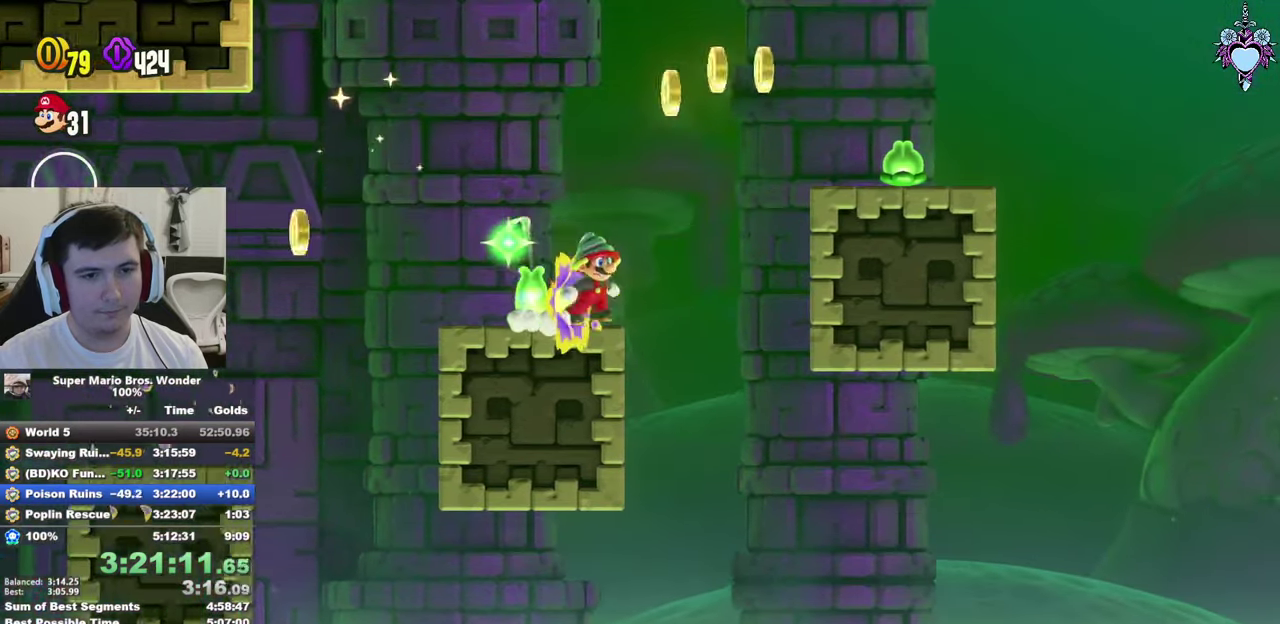
{"buttons": ["SQUARE", "DPAD_RIGHT"], "left_stick": "center", "right_stick": "center", "events": [[66, "CROSS", "up"]]}
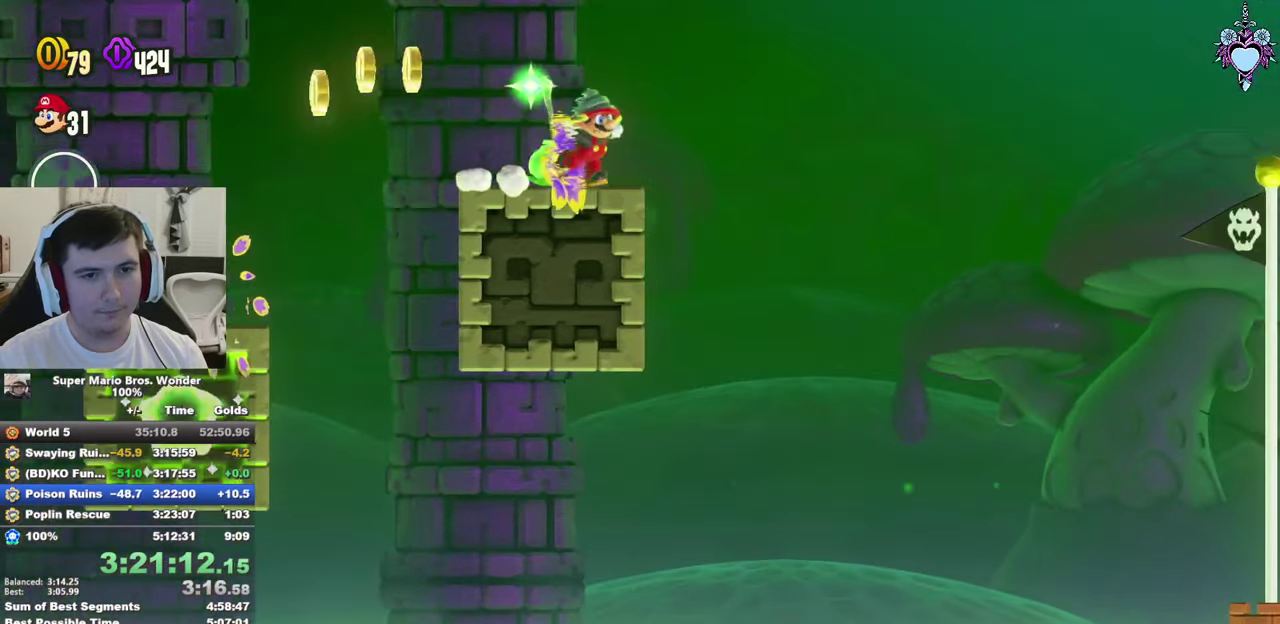
{"buttons": ["DPAD_RIGHT"], "left_stick": "center", "right_stick": "center", "events": [[466, "SQUARE", "up"]]}
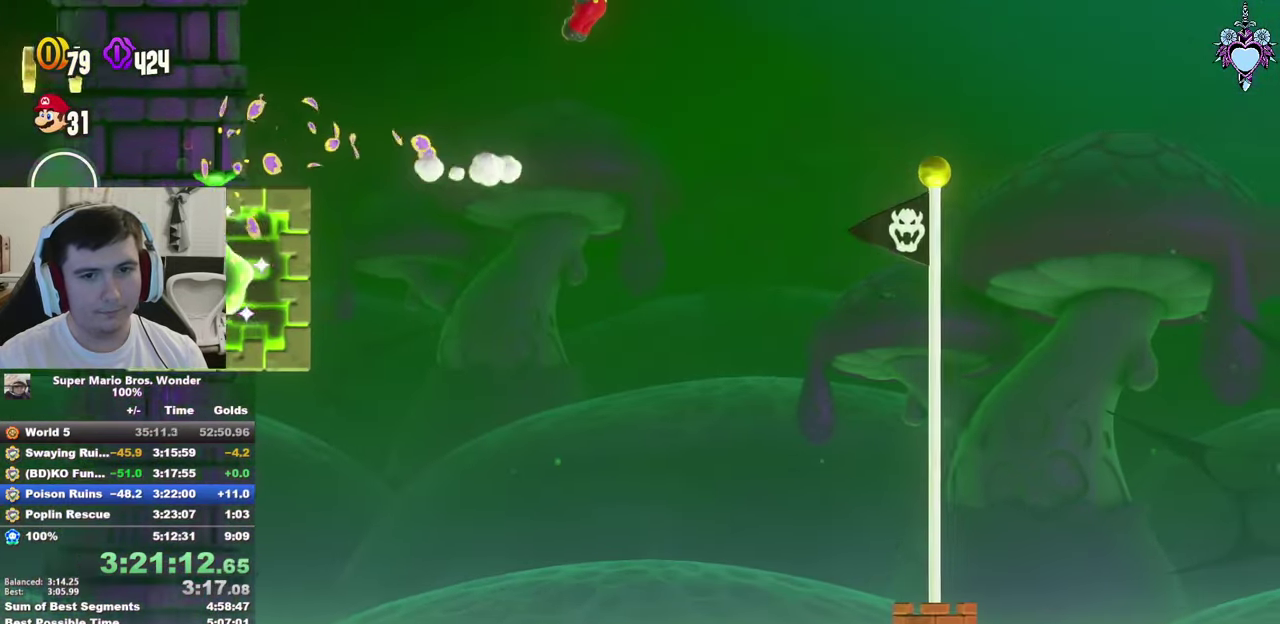
{"buttons": [], "left_stick": "center", "right_stick": "center", "events": [[300, "R1", "down"], [316, "DPAD_RIGHT", "up"], [366, "R1", "up"]]}